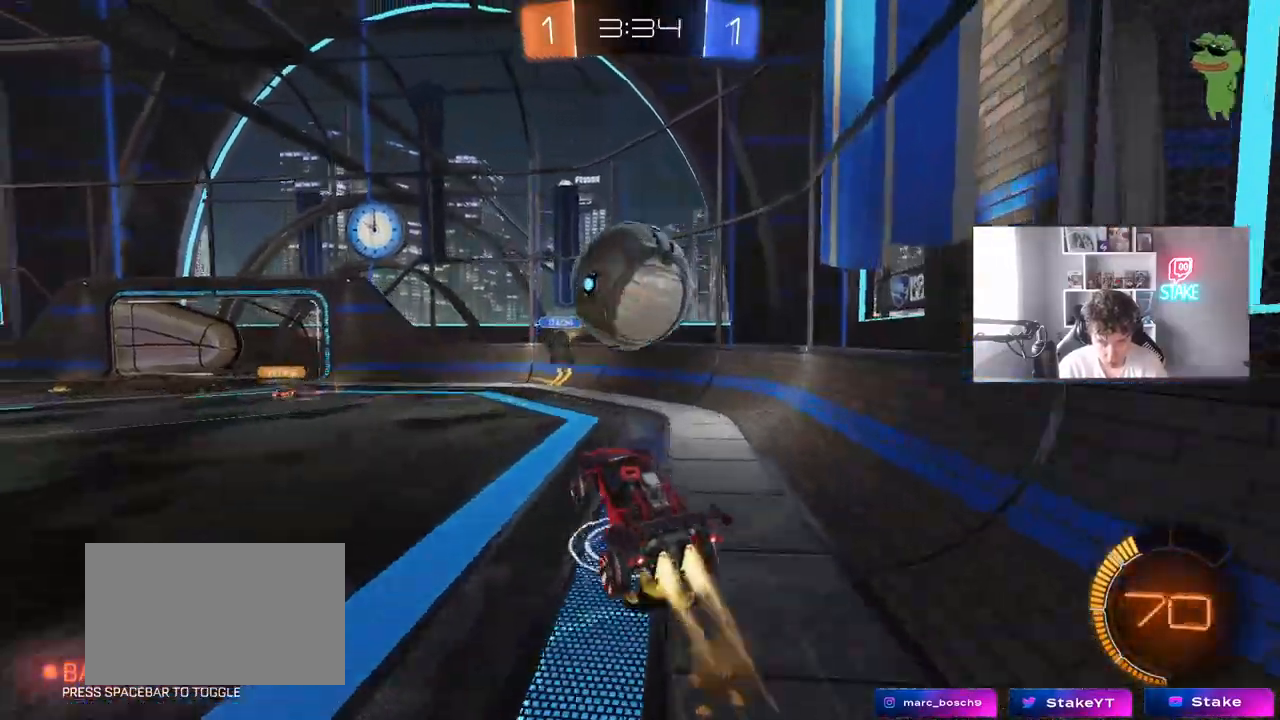
Gameplay with keyboard and mouse; each line is a JSON object with the keys and mouse buttons held at the frame after it. "events" lists presses ("down") and releases ("up") of "1", "2", "3", "4", "5", "a", "alt", "c", "caps_lock", "ctrl", "d", "e", "f", "g", "q", "r", "s", "shift", "space", "t", "tab", "v", "w", "x", "z", "mouse_left", "mouse_wheel" and "mouse_right" between this image and that frame as [ms after this image, input, new state], when the widget could be followed in between. "mouse_left", "mouse_wheel", "mouse_right" = the "left", "wheel", "right" buttons of the "mouse" list. No other keys are recorded. "wheel" means that the mouse wheel is clicked or scrolled. "mouse_move" is the direction in which the mouse moves at that frame (one of eight, or "still"), when it could be read.
{"keys": ["shift"], "mouse": ["left"], "mouse_move": "still", "events": [[17, "d", "down"], [117, "mouse_right", "up"], [167, "w", "down"], [217, "shift", "down"], [483, "d", "up"], [483, "w", "up"]]}
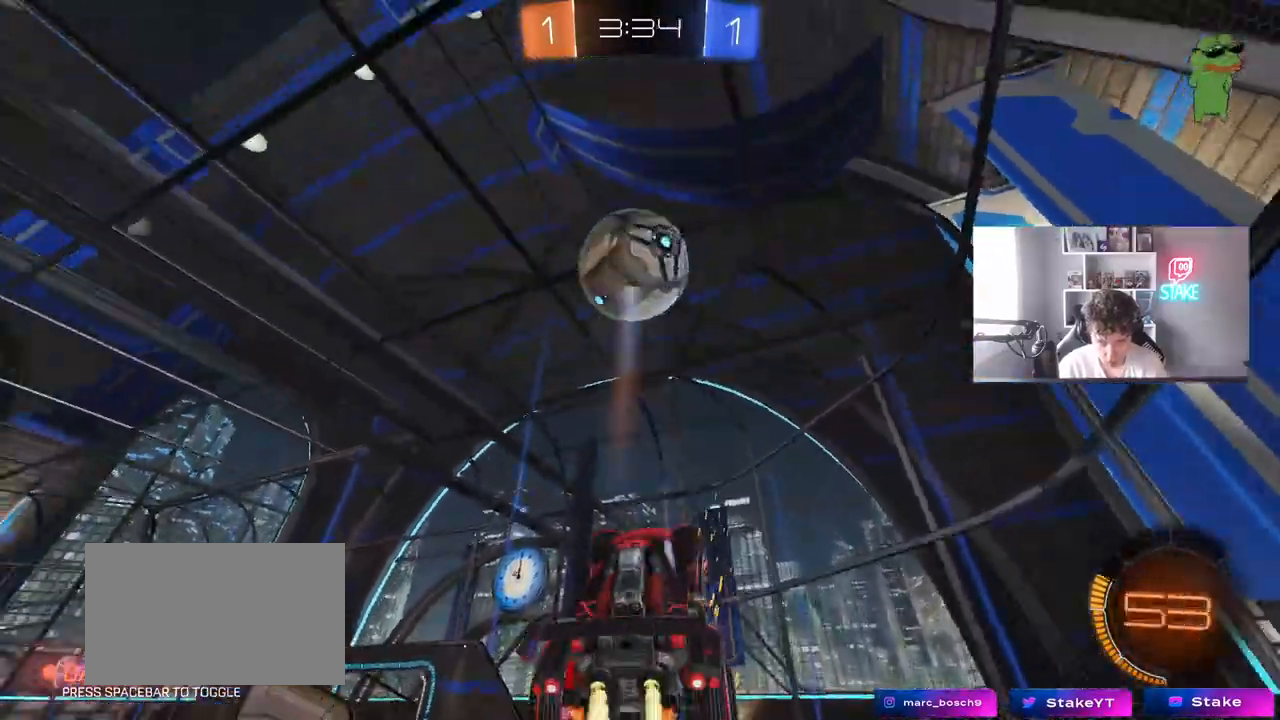
{"keys": ["a", "shift", "w"], "mouse": [], "mouse_move": "still", "events": [[33, "a", "down"], [33, "mouse_left", "up"], [183, "shift", "up"], [183, "w", "down"], [217, "w", "up"], [267, "a", "up"], [267, "d", "down"], [367, "w", "down"], [450, "a", "down"], [450, "d", "up"], [450, "shift", "down"]]}
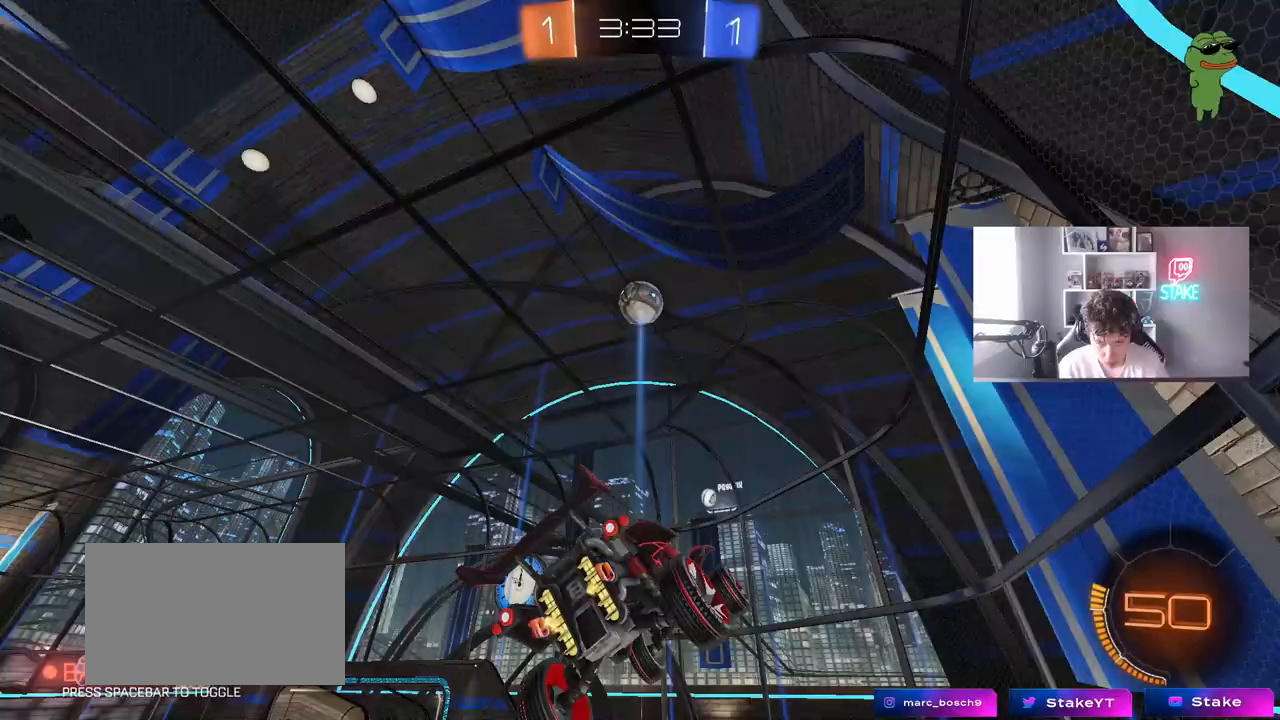
{"keys": ["a", "s"], "mouse": ["left"], "mouse_move": "still", "events": [[100, "mouse_left", "down"], [150, "a", "up"], [150, "shift", "up"], [150, "w", "up"], [233, "d", "down"], [233, "s", "down"], [283, "a", "down"], [283, "d", "up"]]}
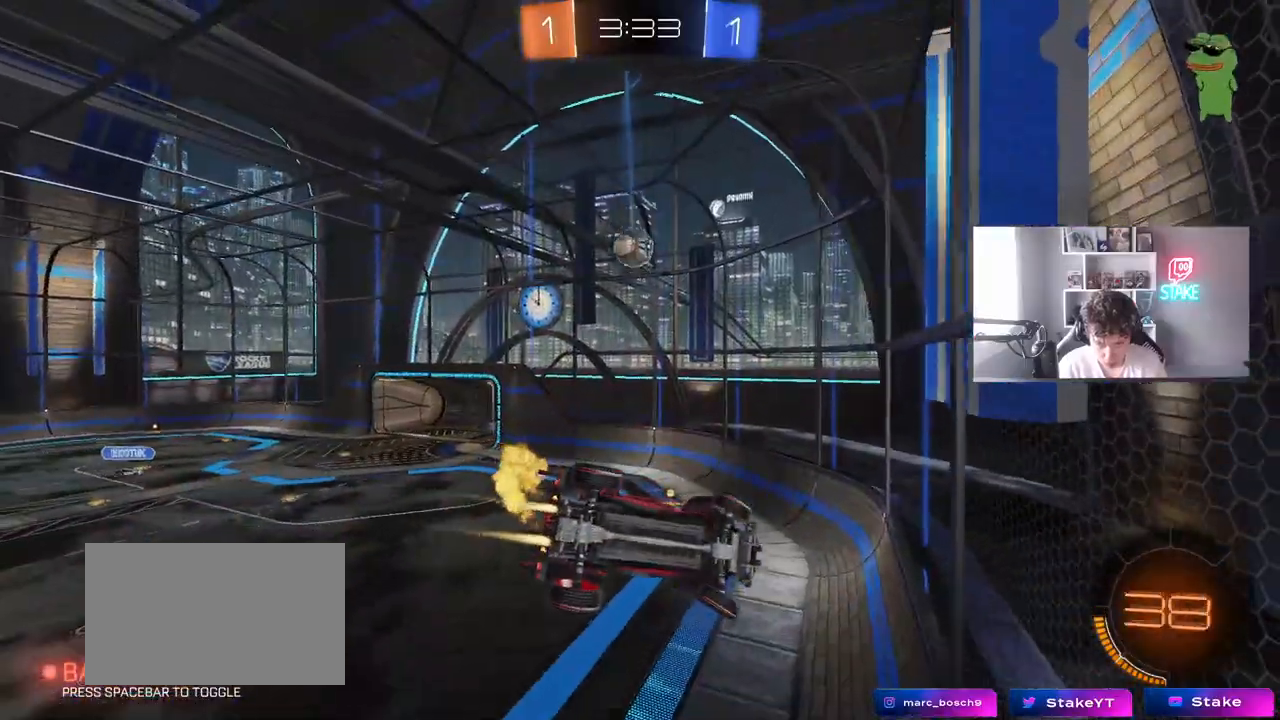
{"keys": ["w"], "mouse": [], "mouse_move": "still", "events": [[17, "a", "up"], [17, "d", "down"], [167, "d", "up"], [167, "s", "up"], [200, "mouse_left", "up"], [300, "w", "down"], [400, "d", "down"], [483, "d", "up"]]}
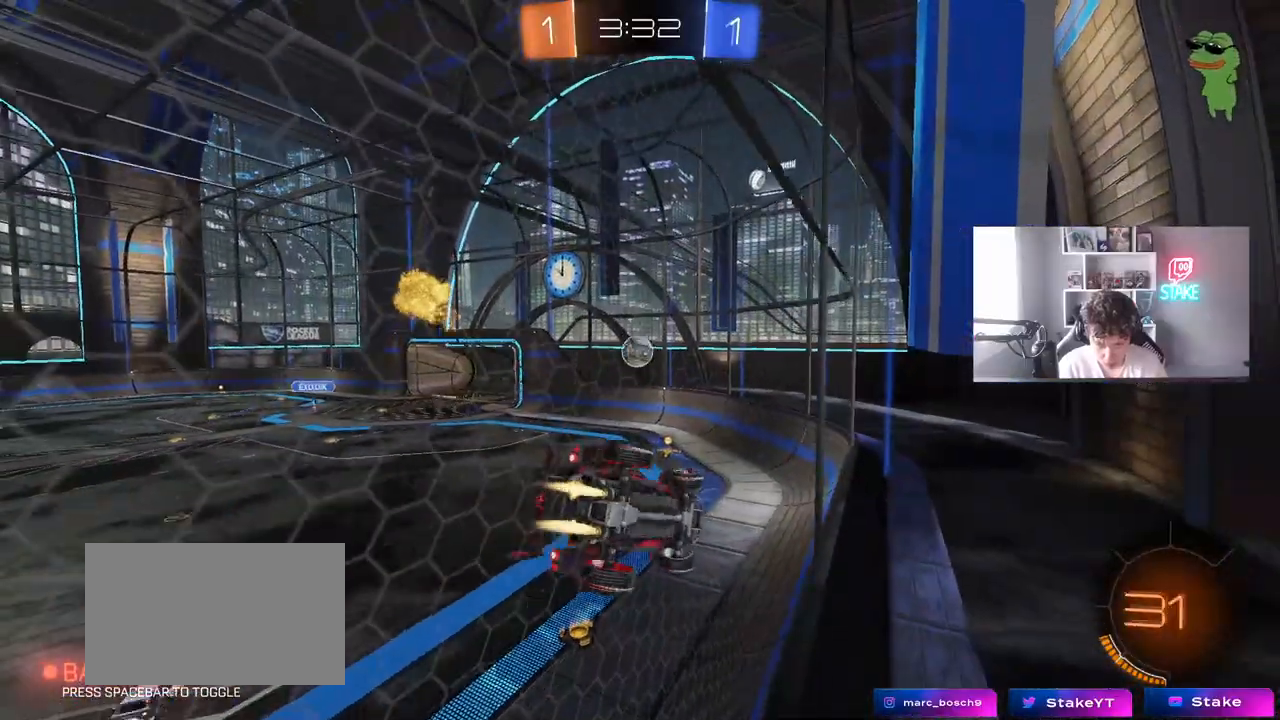
{"keys": ["d", "s", "shift"], "mouse": ["left", "right"], "mouse_move": "still", "events": [[33, "mouse_left", "down"], [317, "w", "up"], [367, "d", "down"], [367, "mouse_right", "down"], [417, "shift", "down"], [450, "s", "down"]]}
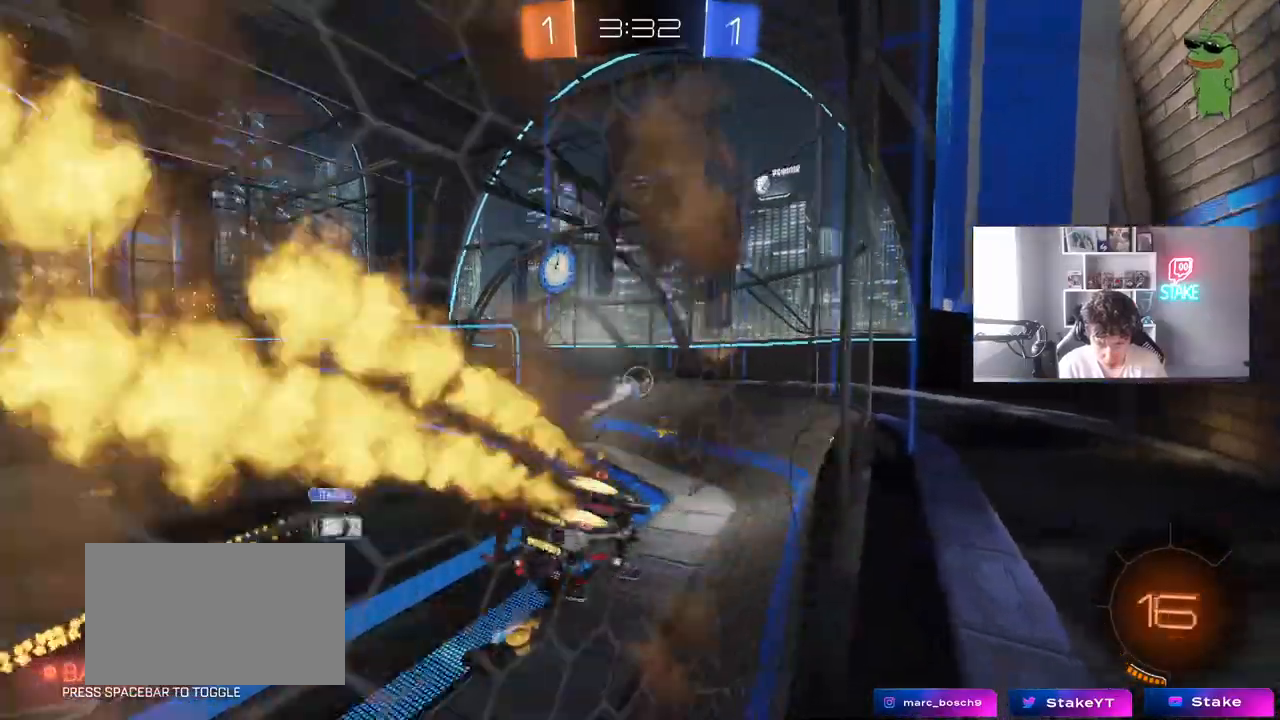
{"keys": ["w"], "mouse": [], "mouse_move": "up", "events": [[33, "mouse_left", "up"], [50, "mouse_right", "up"], [150, "shift", "up"], [183, "d", "up"], [183, "s", "up"], [283, "a", "down"], [433, "a", "up"], [467, "w", "down"]]}
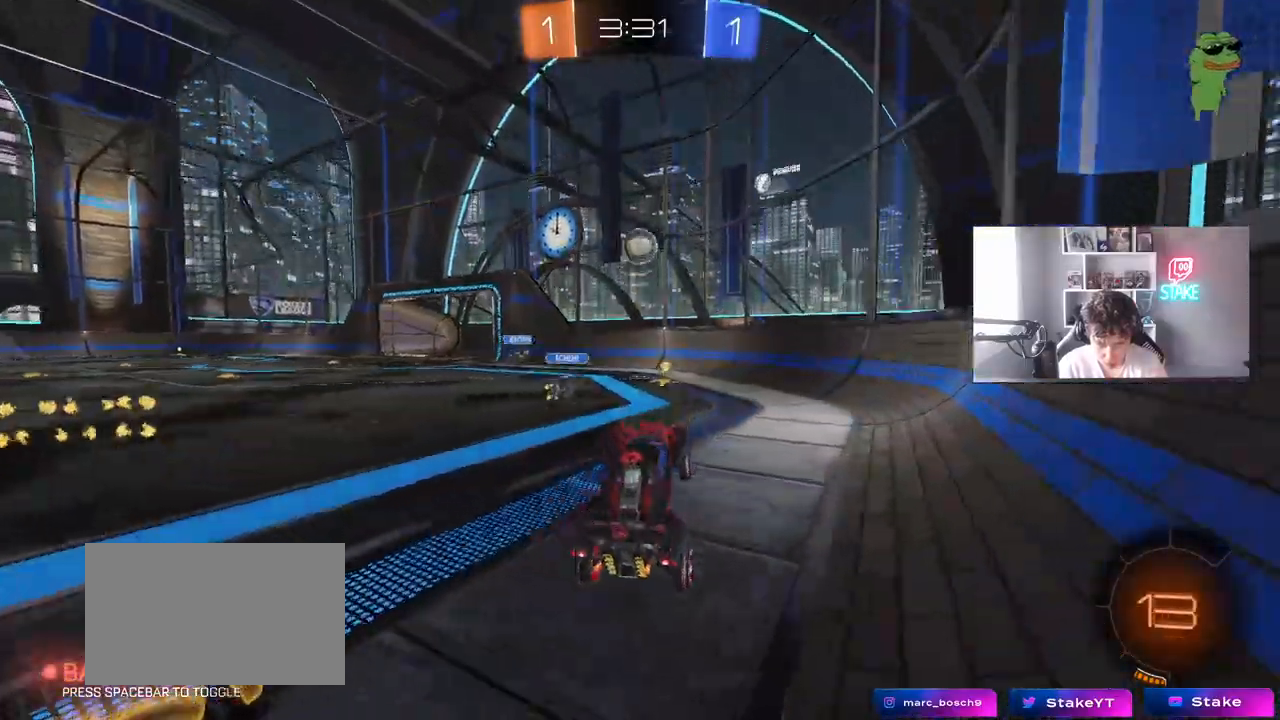
{"keys": ["a", "w"], "mouse": [], "mouse_move": "still", "events": [[17, "mouse_right", "down"], [67, "a", "down"], [67, "shift", "down"], [200, "mouse_right", "up"], [200, "shift", "up"]]}
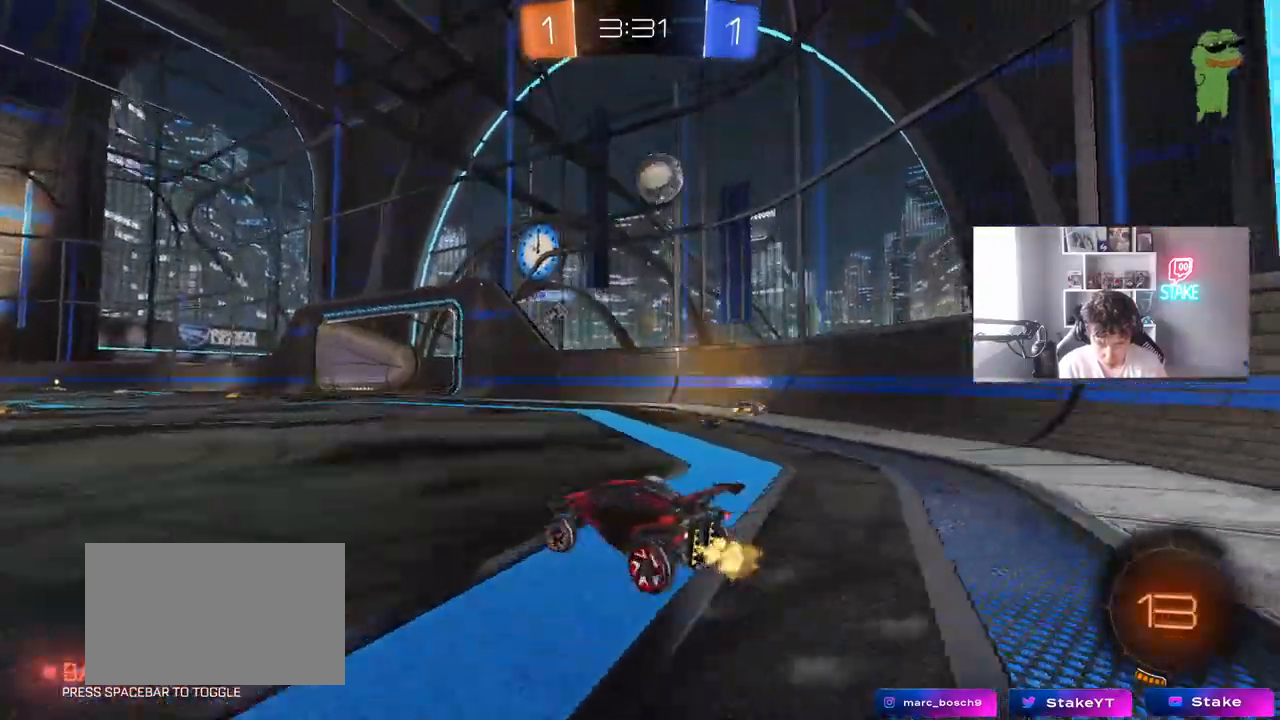
{"keys": ["a", "w"], "mouse": [], "mouse_move": "still", "events": []}
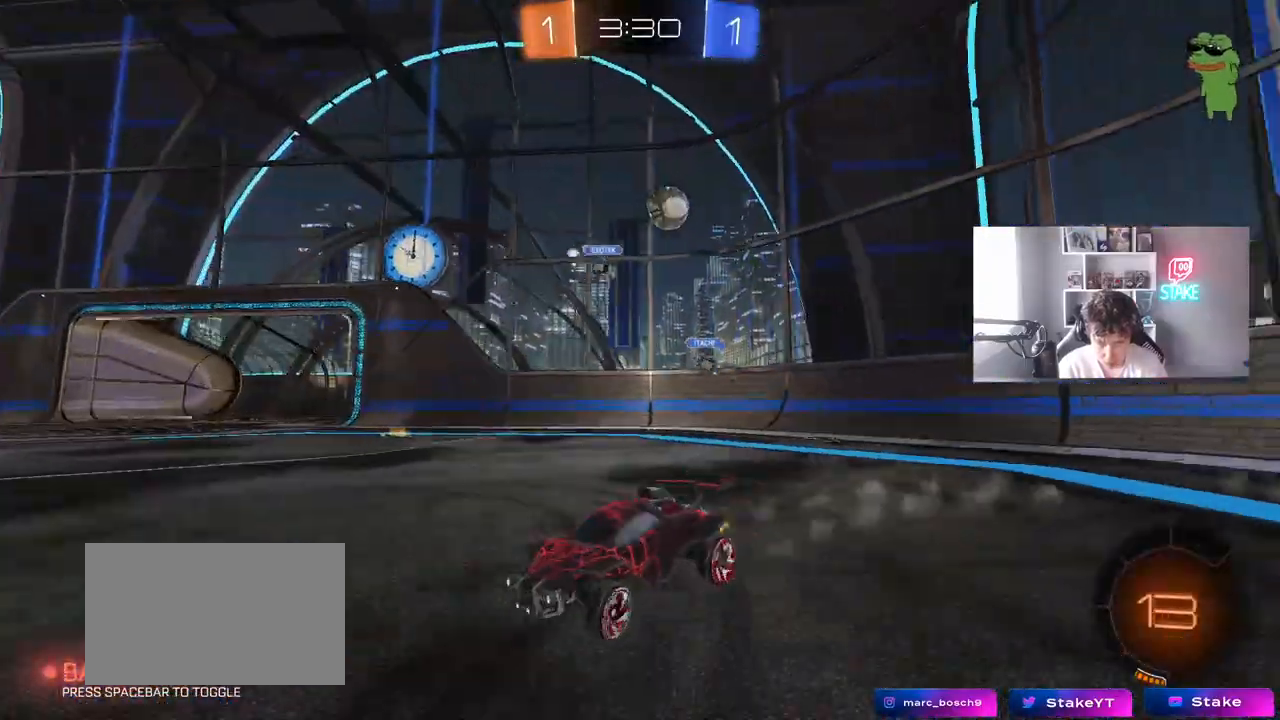
{"keys": ["a", "s", "shift"], "mouse": [], "mouse_move": "still", "events": [[50, "a", "up"], [100, "mouse_right", "down"], [150, "a", "down"], [150, "shift", "down"], [200, "mouse_right", "up"], [233, "mouse_right", "down"], [283, "s", "down"], [283, "space", "down"], [283, "w", "up"], [483, "mouse_right", "up"], [483, "space", "up"]]}
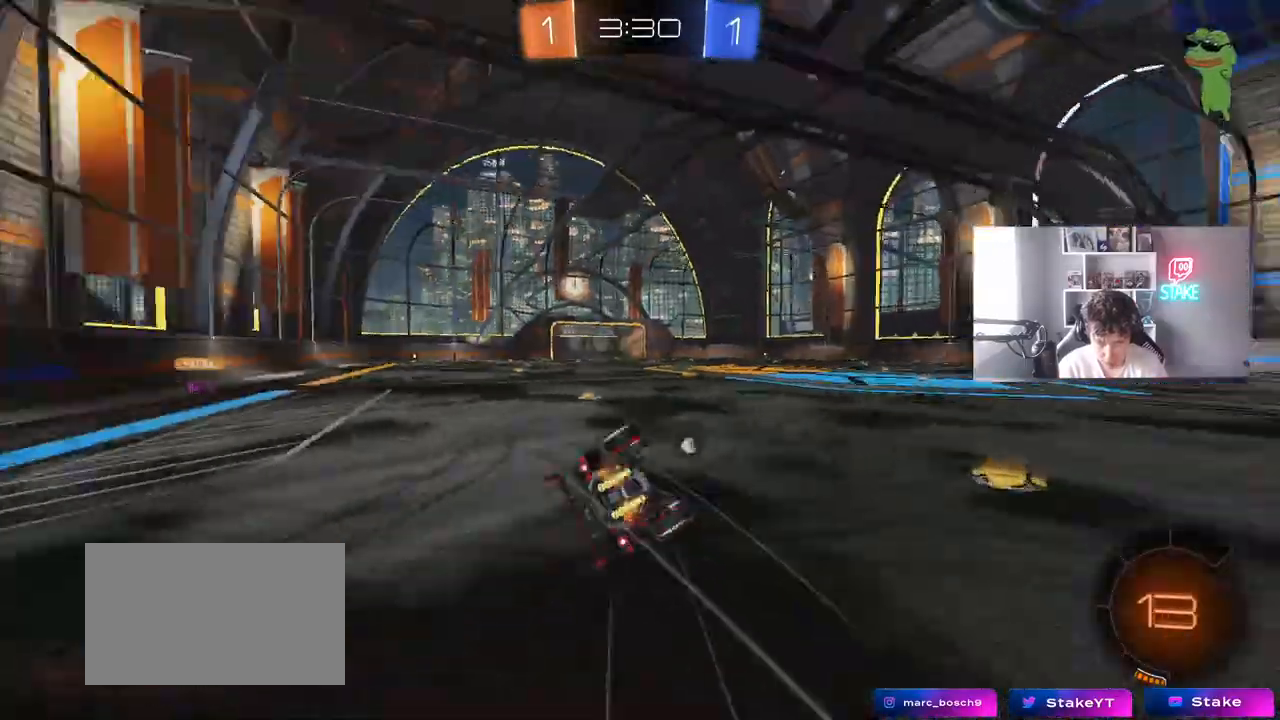
{"keys": [], "mouse": [], "mouse_move": "still", "events": [[167, "s", "up"], [250, "s", "down"], [483, "a", "up"], [483, "s", "up"], [483, "shift", "up"]]}
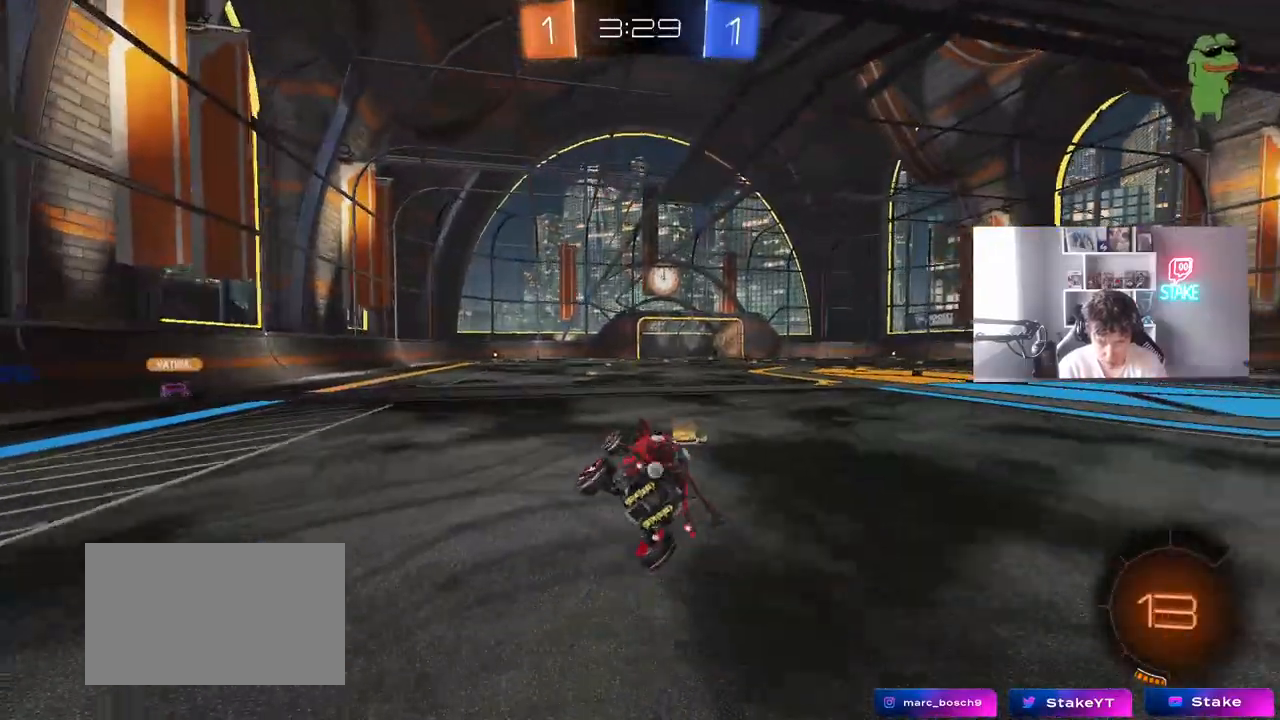
{"keys": ["d"], "mouse": [], "mouse_move": "still", "events": [[267, "w", "down"], [317, "a", "down"], [467, "a", "up"], [467, "mouse_right", "down"], [500, "d", "down"], [500, "mouse_right", "up"], [500, "w", "up"]]}
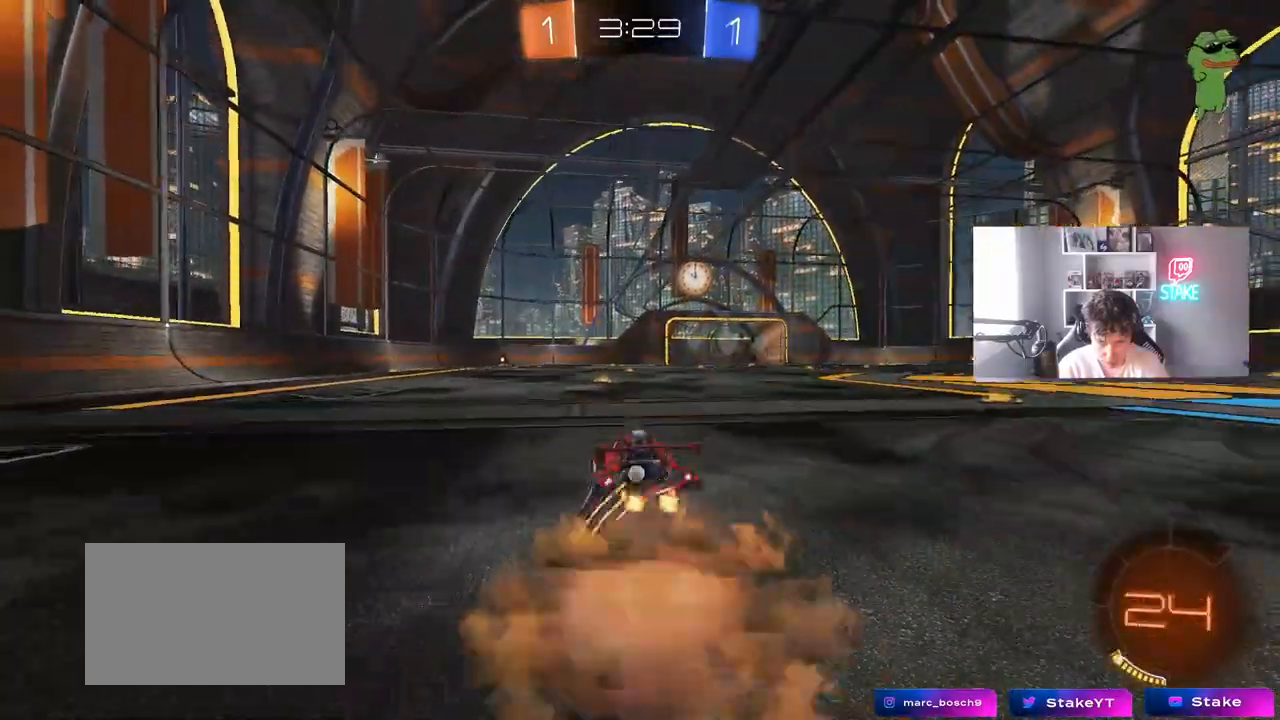
{"keys": ["a", "s"], "mouse": [], "mouse_move": "still", "events": [[100, "d", "up"], [183, "space", "down"], [333, "space", "up"], [433, "a", "down"], [467, "s", "down"]]}
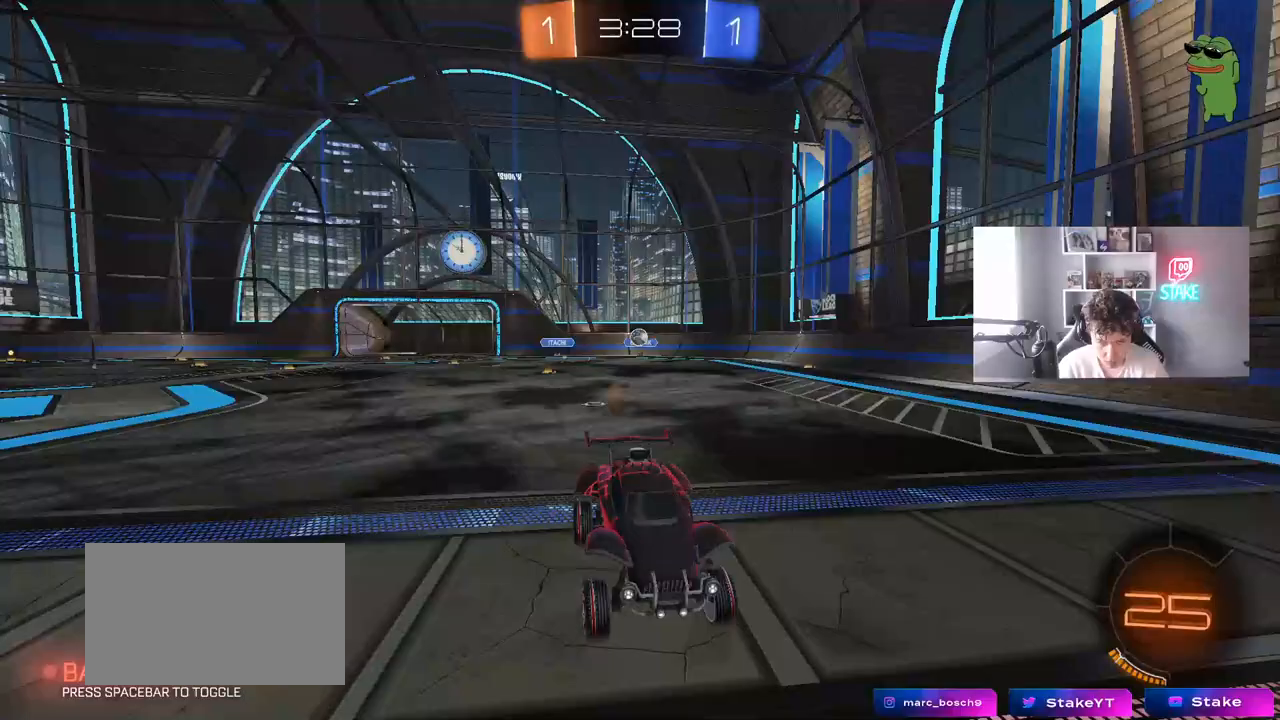
{"keys": ["w"], "mouse": [], "mouse_move": "still", "events": [[67, "a", "up"], [67, "d", "down"], [117, "s", "up"], [217, "d", "up"], [450, "w", "down"]]}
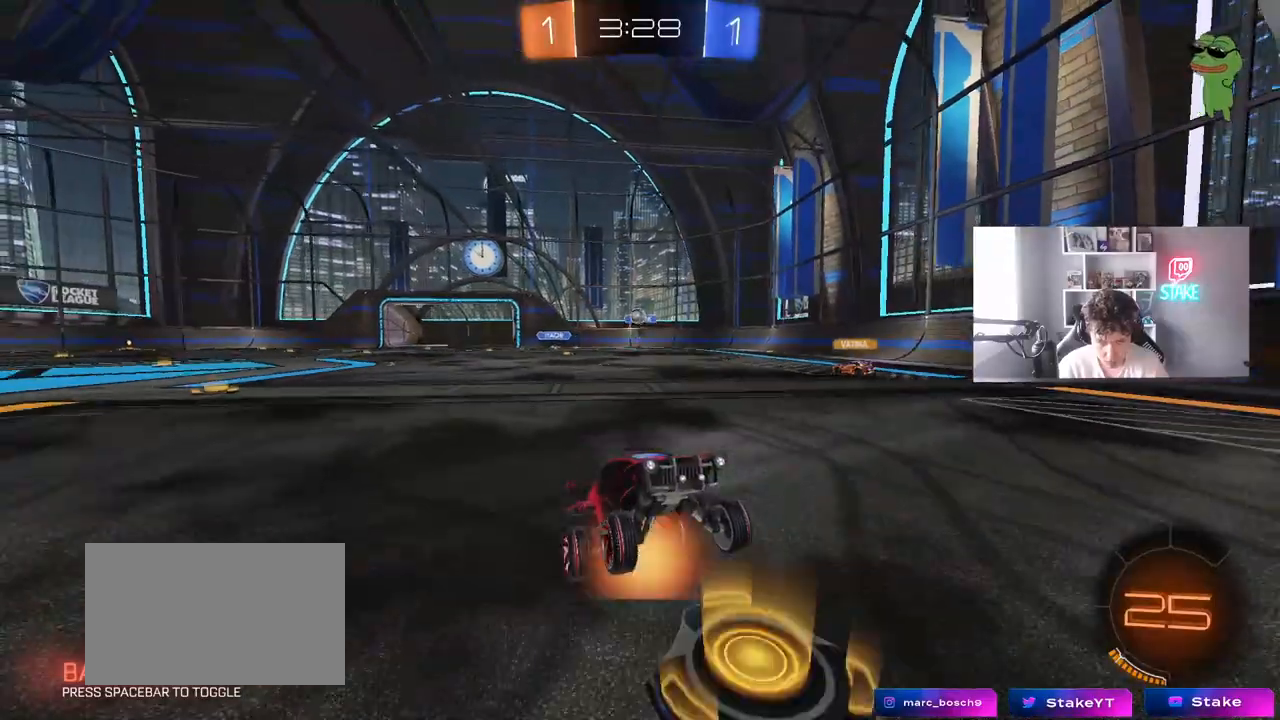
{"keys": ["d", "shift", "w"], "mouse": [], "mouse_move": "still", "events": [[33, "mouse_right", "down"], [83, "a", "down"], [183, "mouse_right", "up"], [267, "a", "up"], [267, "d", "down"], [367, "shift", "down"]]}
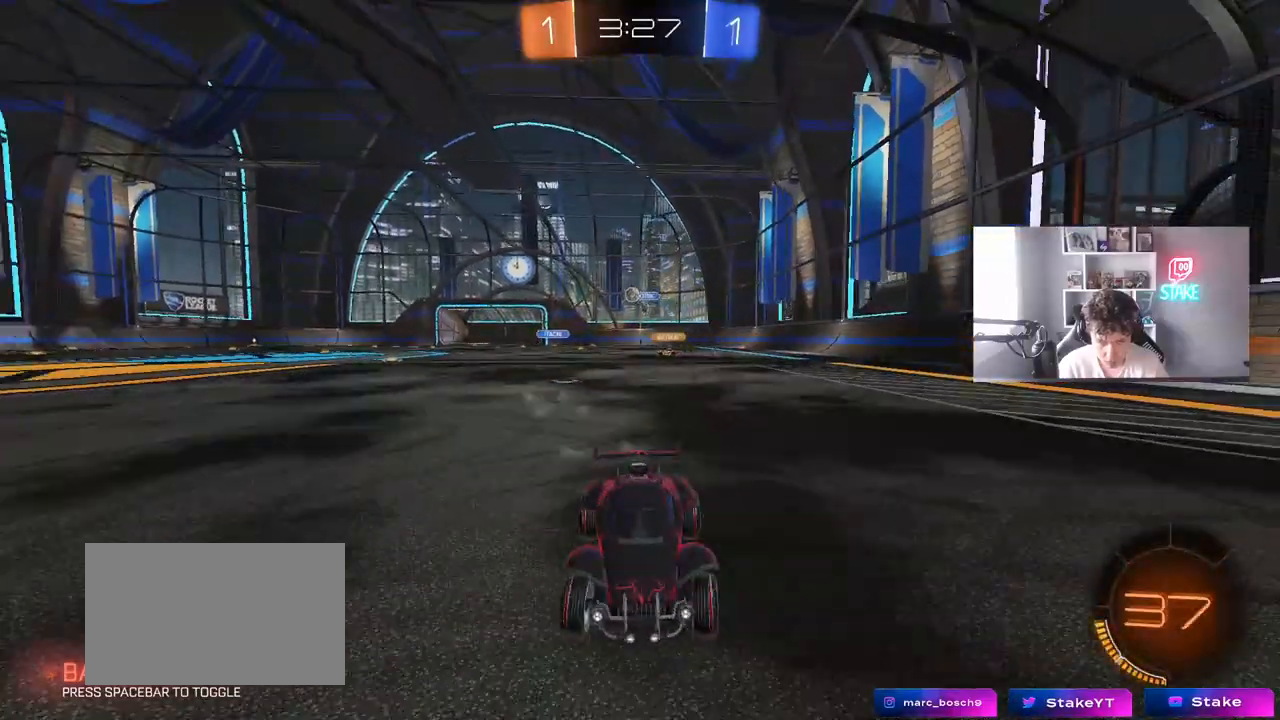
{"keys": ["d"], "mouse": [], "mouse_move": "still", "events": [[100, "shift", "up"], [383, "shift", "down"], [483, "shift", "up"], [483, "w", "up"]]}
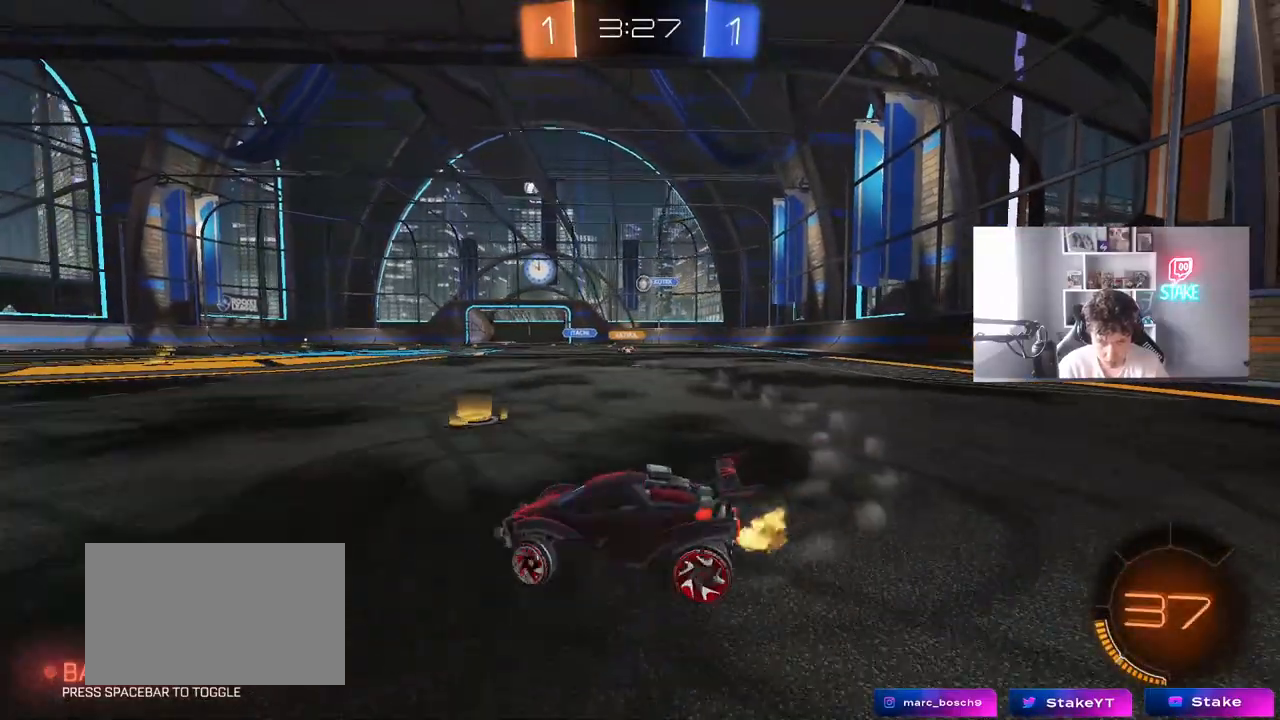
{"keys": ["d", "w"], "mouse": [], "mouse_move": "still", "events": [[217, "w", "down"]]}
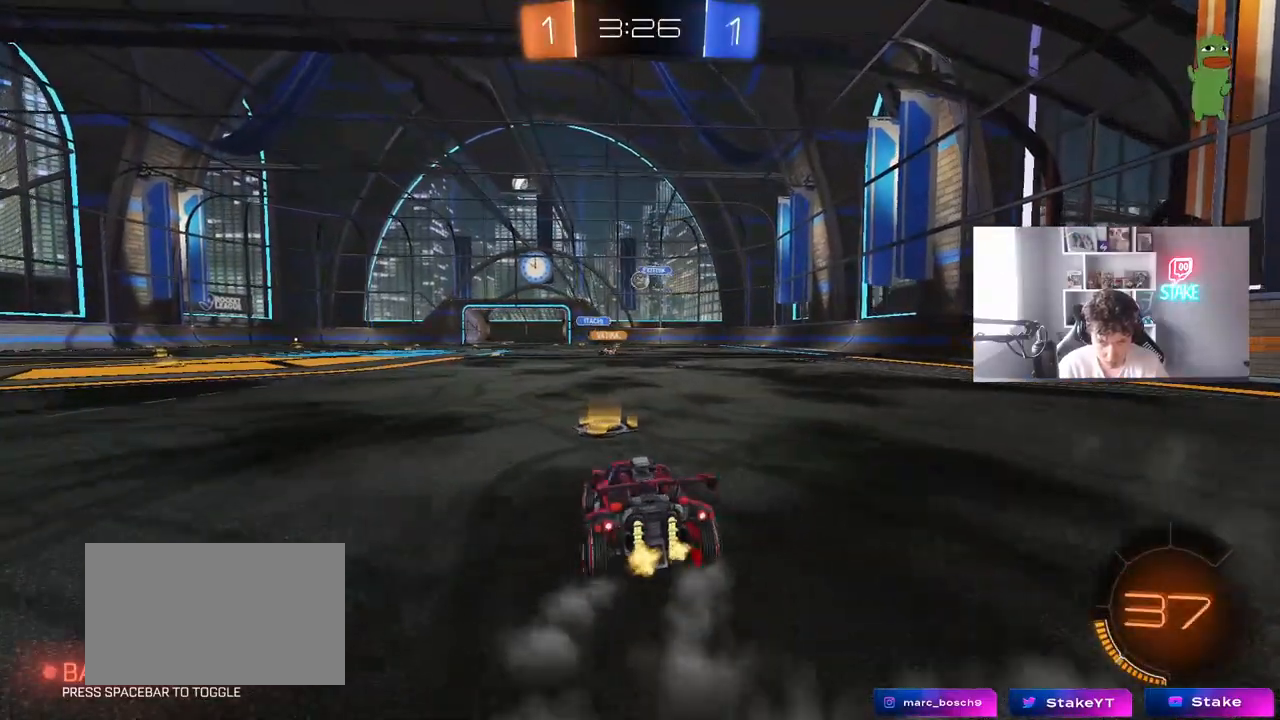
{"keys": ["a", "w"], "mouse": [], "mouse_move": "still", "events": [[83, "a", "down"], [83, "d", "up"], [183, "shift", "down"], [317, "shift", "up"]]}
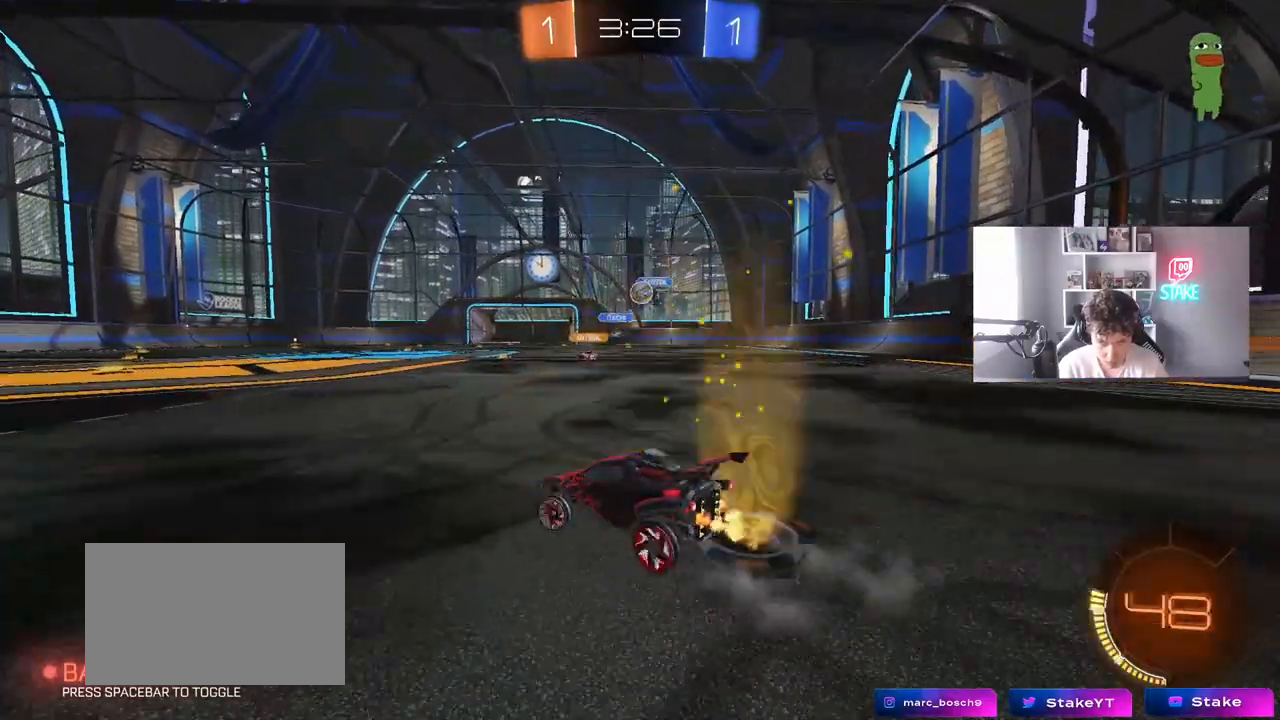
{"keys": ["a"], "mouse": [], "mouse_move": "still", "events": [[150, "a", "up"], [150, "d", "down"], [150, "w", "up"], [233, "a", "down"], [233, "s", "down"], [283, "d", "up"], [333, "s", "up"]]}
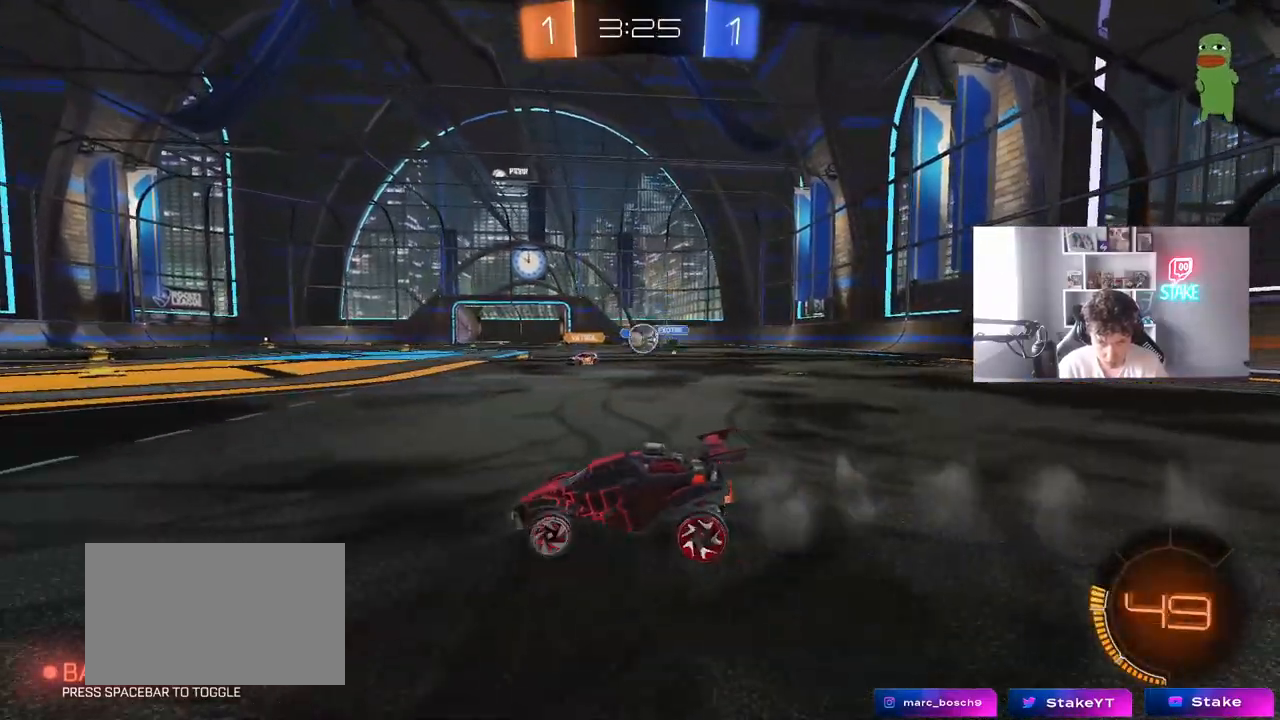
{"keys": ["a", "w"], "mouse": [], "mouse_move": "still", "events": [[17, "w", "down"], [117, "shift", "down"], [250, "shift", "up"]]}
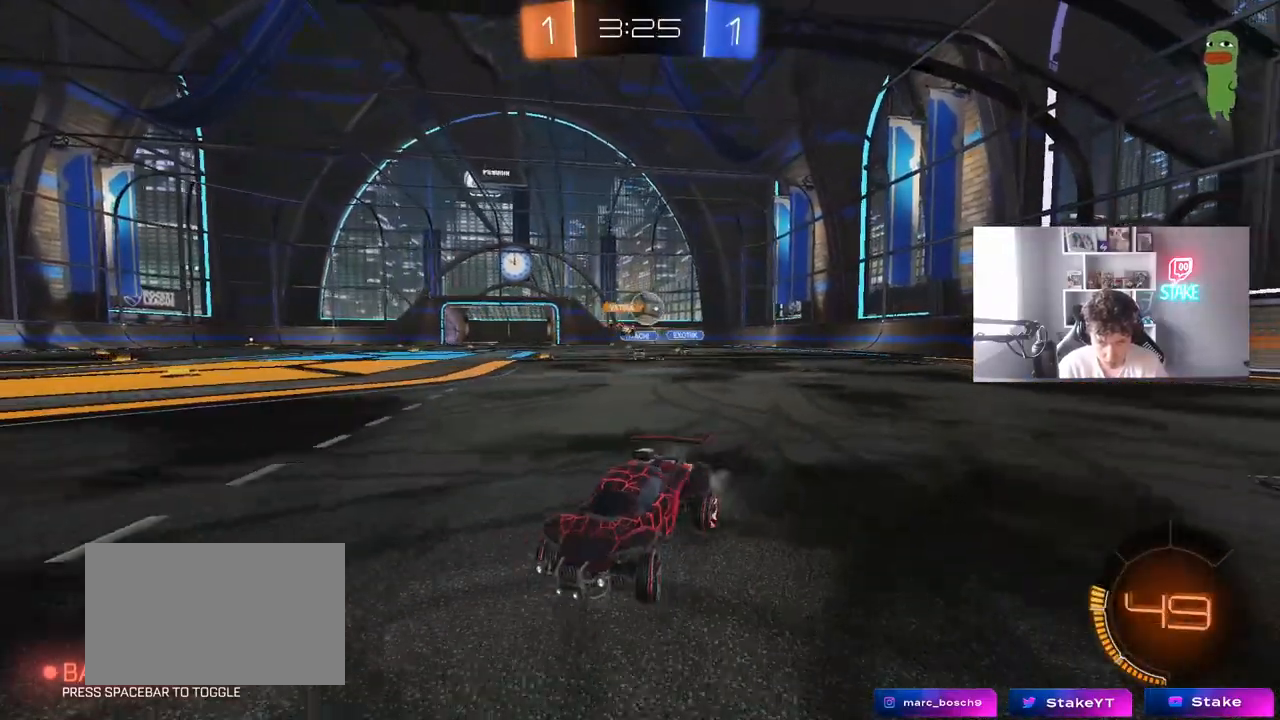
{"keys": ["a", "shift", "w"], "mouse": [], "mouse_move": "still", "events": [[133, "shift", "down"], [233, "shift", "up"], [500, "shift", "down"]]}
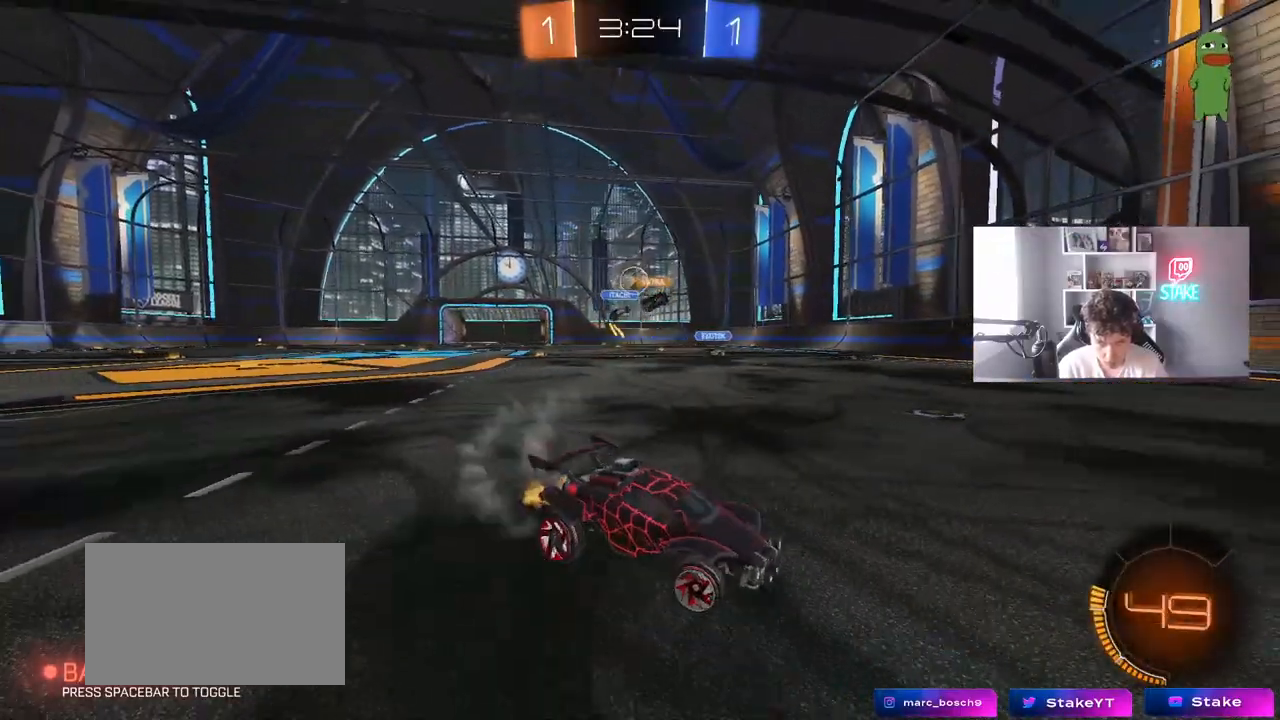
{"keys": ["a", "w"], "mouse": [], "mouse_move": "still", "events": [[150, "shift", "up"], [233, "mouse_left", "down"], [467, "mouse_left", "up"]]}
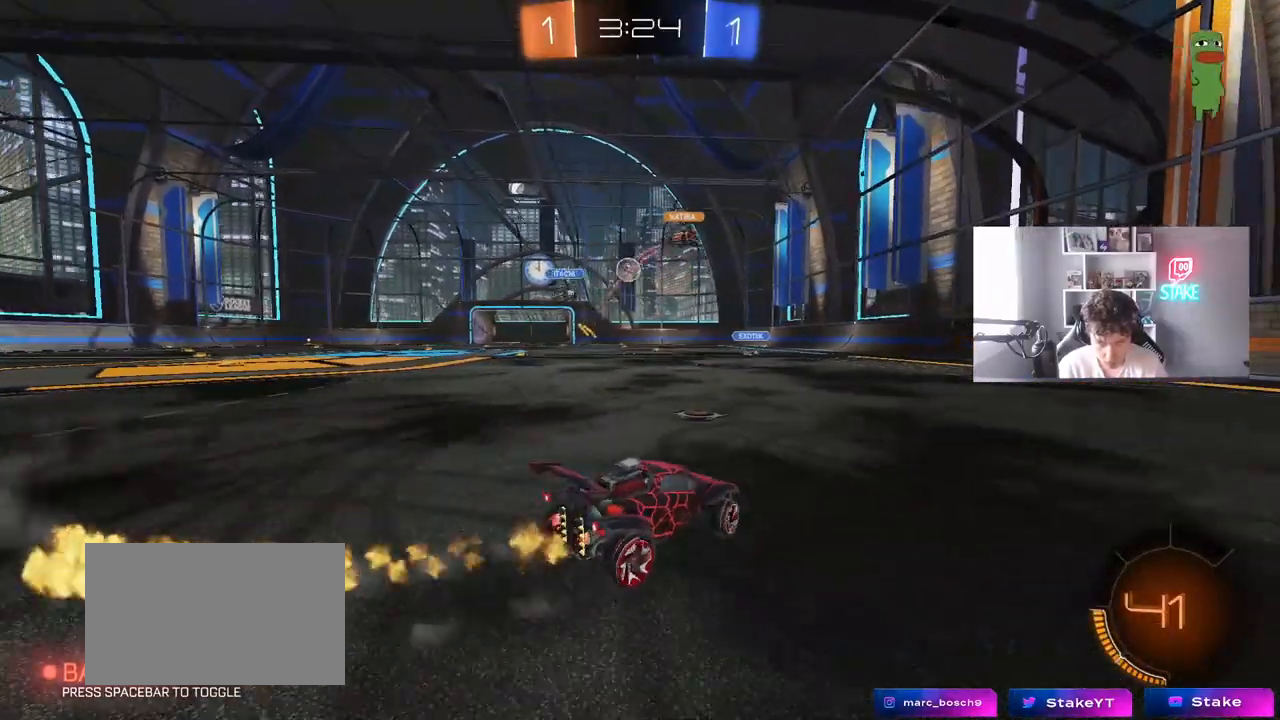
{"keys": [], "mouse": ["left"], "mouse_move": "up-right", "events": [[250, "mouse_right", "down"], [300, "a", "up"], [350, "d", "down"], [350, "mouse_right", "up"], [433, "w", "up"], [483, "d", "up"], [483, "mouse_left", "down"]]}
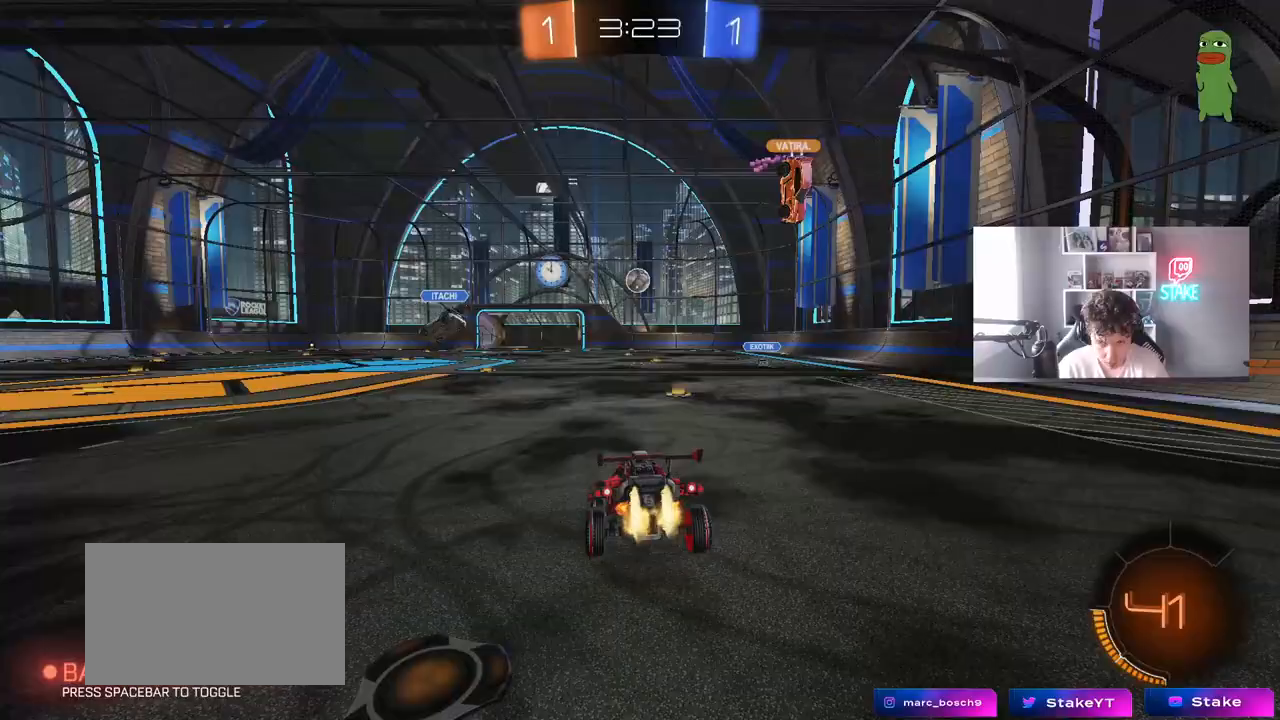
{"keys": ["d"], "mouse": [], "mouse_move": "still", "events": [[133, "s", "down"], [183, "d", "down"], [183, "mouse_left", "up"], [317, "a", "down"], [317, "d", "up"], [417, "a", "up"], [417, "s", "up"], [467, "d", "down"]]}
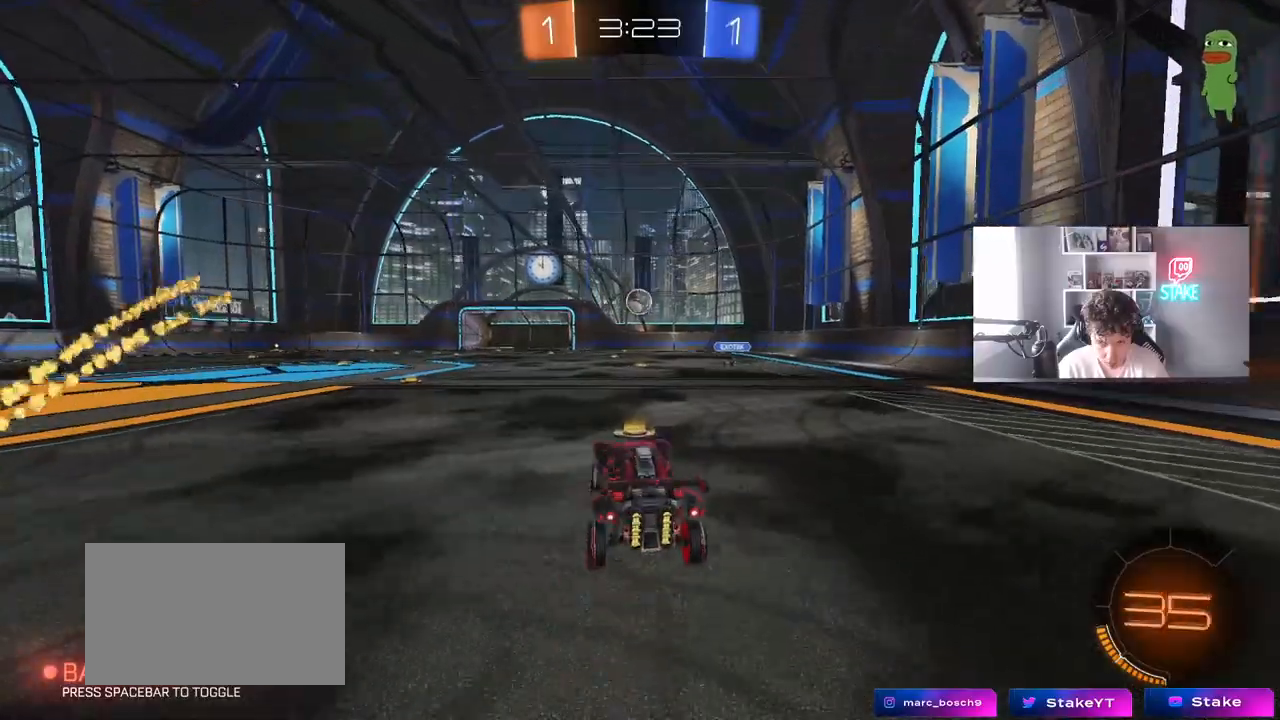
{"keys": ["a", "w"], "mouse": [], "mouse_move": "still", "events": [[50, "d", "up"], [183, "w", "down"], [283, "mouse_right", "down"], [333, "a", "down"], [383, "mouse_right", "up"]]}
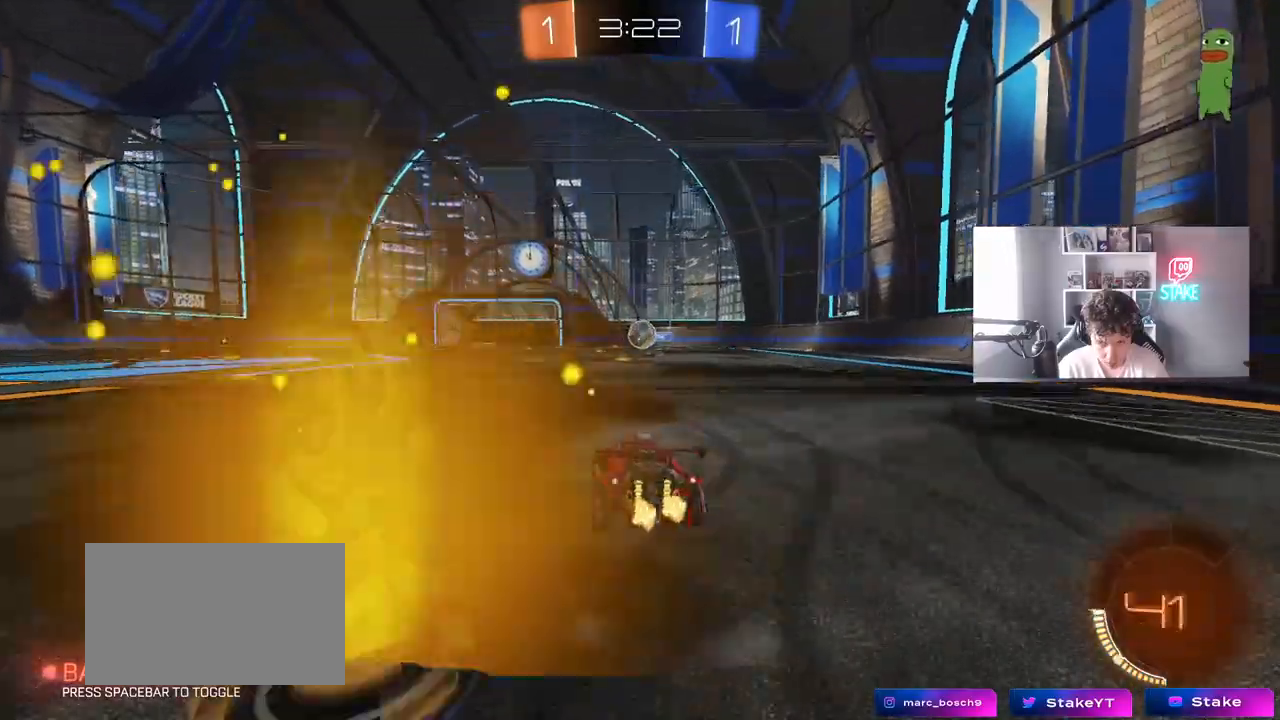
{"keys": ["w"], "mouse": ["left"], "mouse_move": "down-left", "events": [[67, "mouse_left", "down"], [167, "a", "up"], [167, "d", "down"], [250, "d", "up"], [300, "a", "down"], [350, "a", "up"]]}
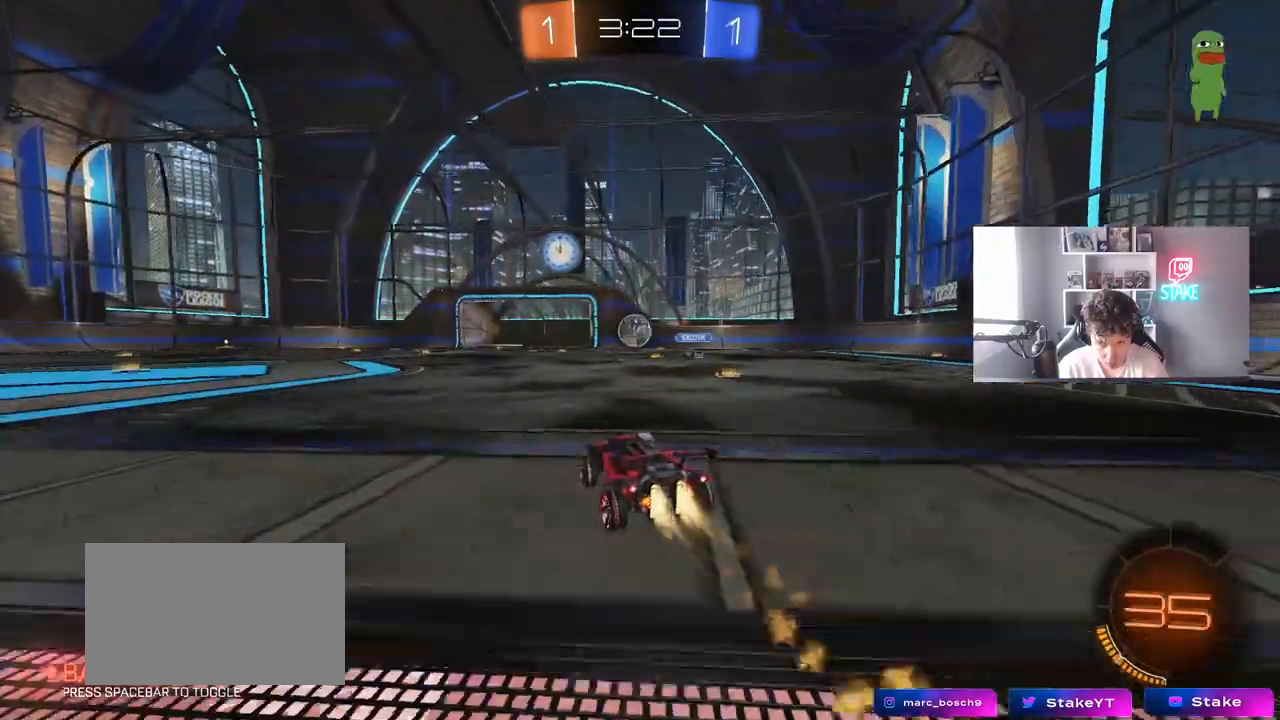
{"keys": ["a", "w"], "mouse": [], "mouse_move": "still", "events": [[33, "a", "down"], [83, "a", "up"], [83, "mouse_left", "up"], [183, "d", "down"], [267, "d", "up"], [367, "a", "down"], [367, "shift", "down"], [500, "shift", "up"]]}
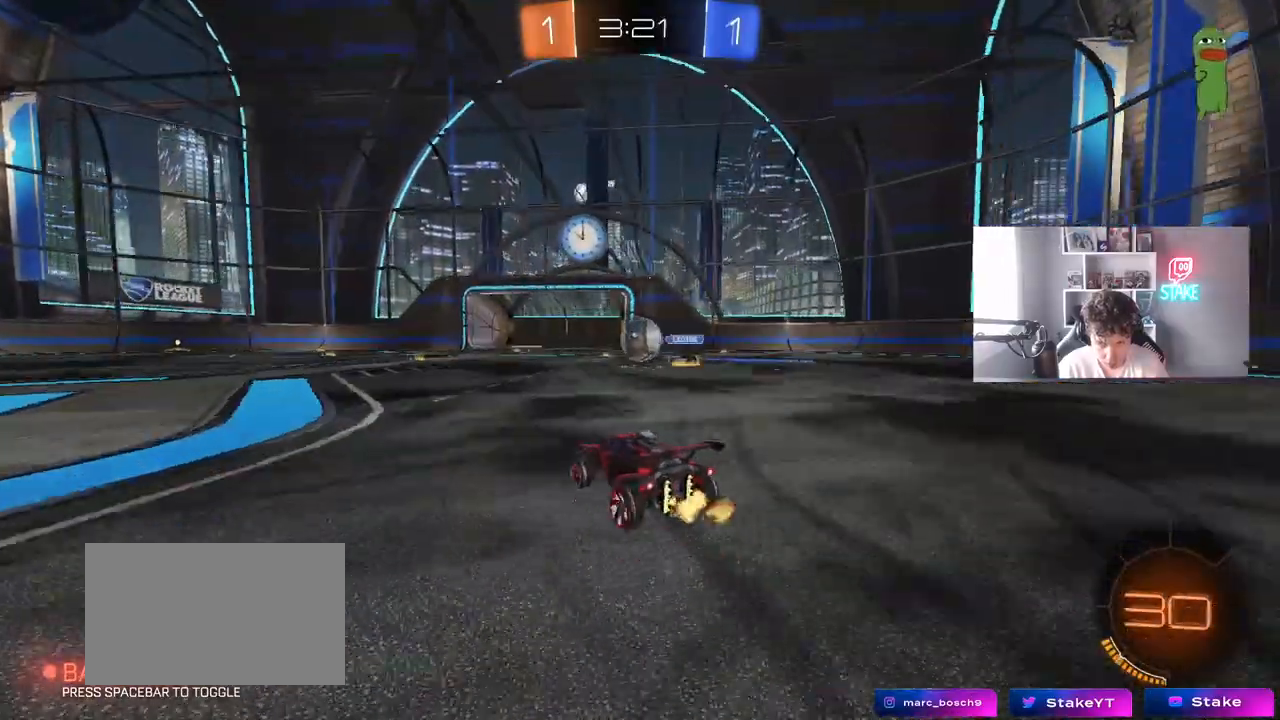
{"keys": ["w"], "mouse": ["left"], "mouse_move": "still", "events": [[150, "w", "up"], [233, "mouse_left", "down"], [233, "w", "down"], [333, "a", "up"]]}
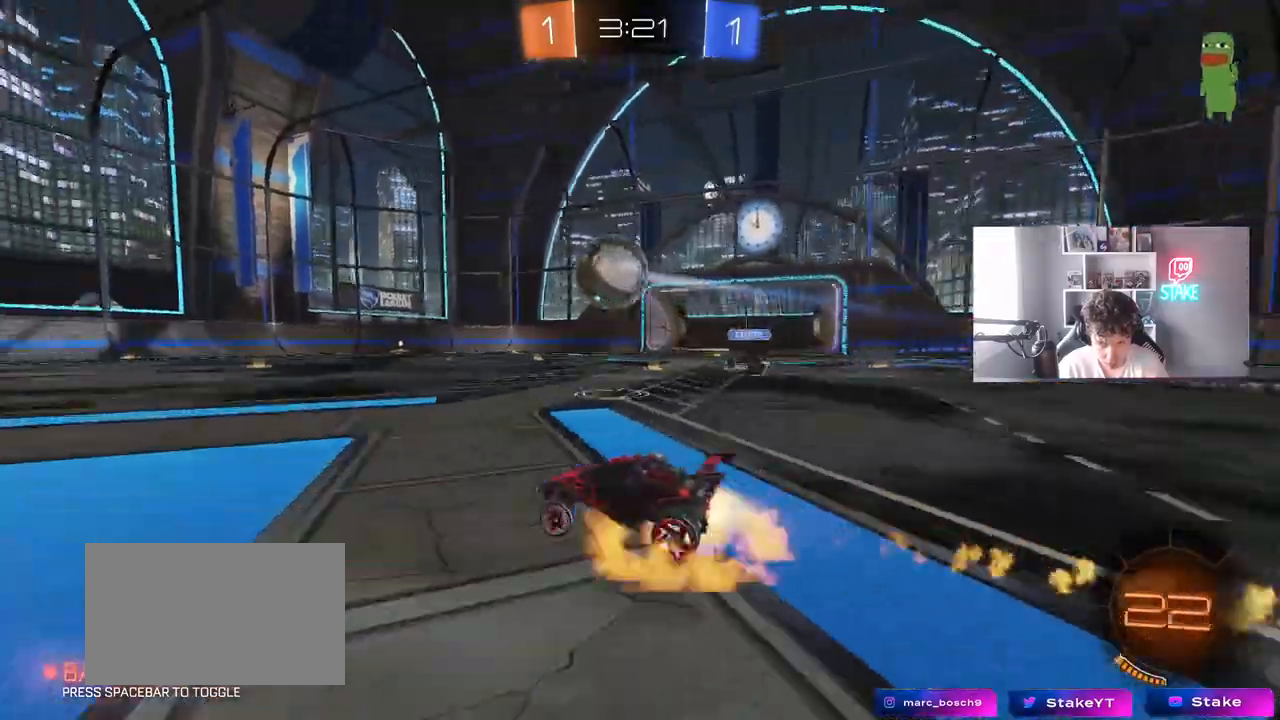
{"keys": ["a", "s", "shift", "space"], "mouse": [], "mouse_move": "still", "events": [[17, "mouse_right", "down"], [67, "a", "down"], [67, "mouse_left", "up"], [67, "shift", "down"], [117, "mouse_right", "up"], [167, "mouse_right", "down"], [217, "s", "down"], [217, "w", "up"], [350, "mouse_right", "up"], [433, "space", "down"]]}
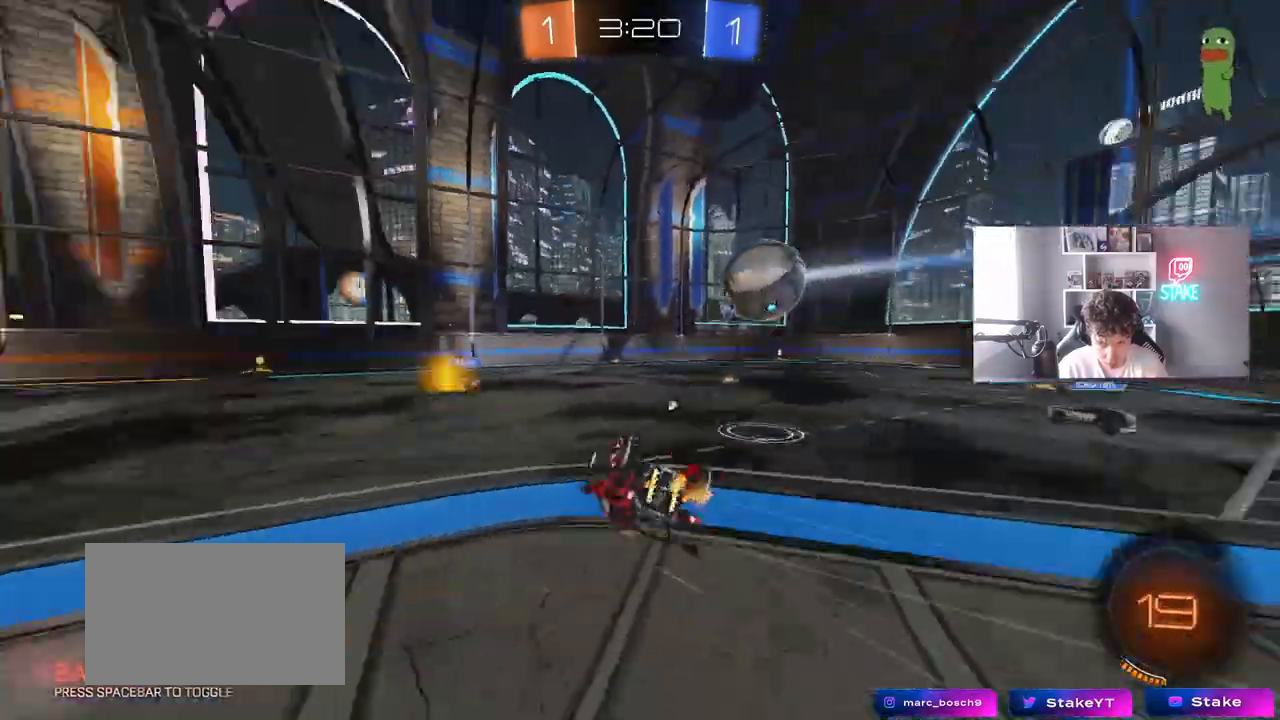
{"keys": ["space"], "mouse": [], "mouse_move": "still", "events": [[33, "s", "up"], [133, "space", "up"], [183, "s", "down"], [367, "s", "up"], [367, "shift", "up"], [417, "a", "up"], [500, "space", "down"]]}
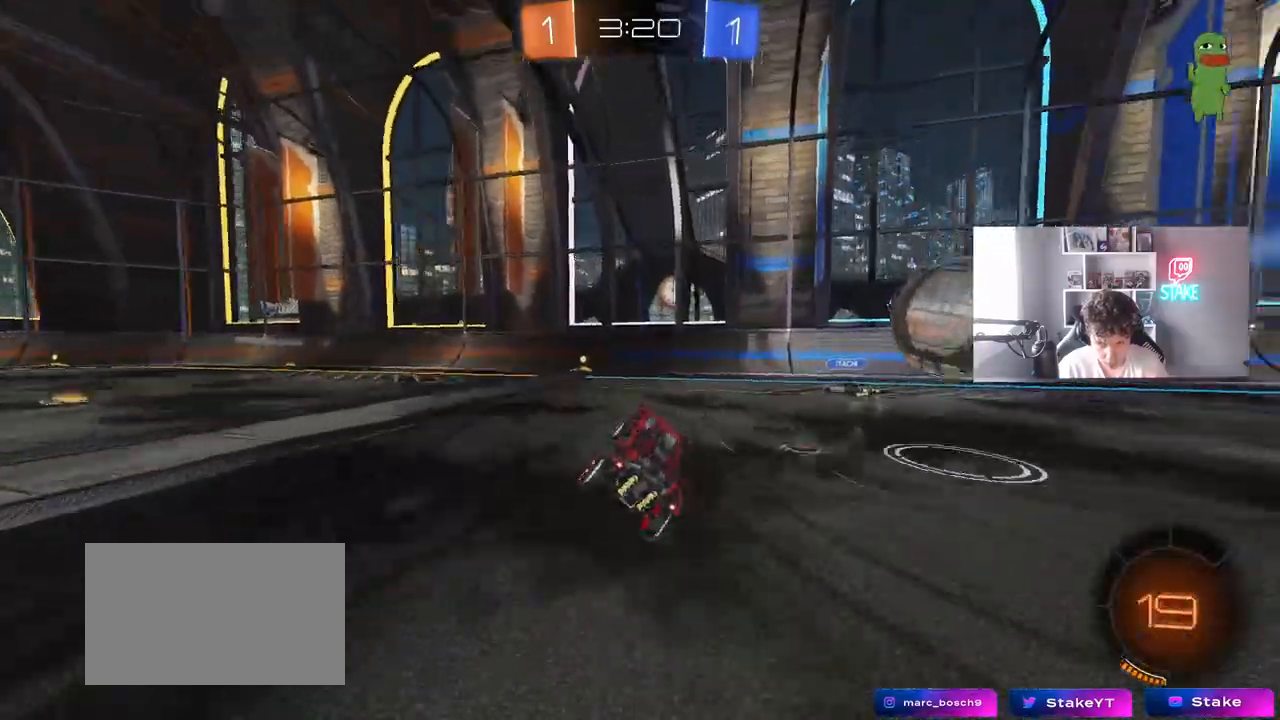
{"keys": ["a", "w"], "mouse": ["left"], "mouse_move": "still", "events": [[150, "d", "down"], [200, "space", "up"], [200, "w", "down"], [333, "d", "up"], [383, "a", "down"], [383, "mouse_left", "down"], [383, "shift", "down"], [467, "shift", "up"]]}
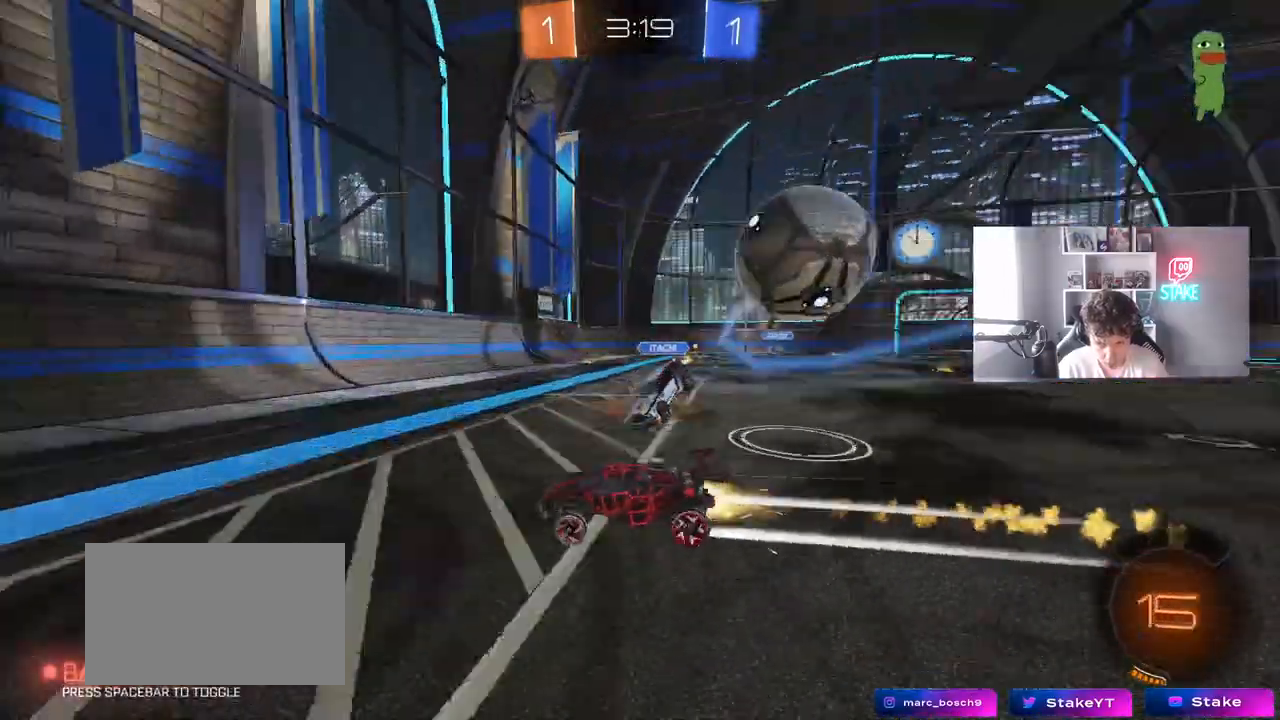
{"keys": ["a", "w"], "mouse": ["left"], "mouse_move": "still", "events": [[117, "a", "up"], [200, "a", "down"], [200, "shift", "down"], [350, "shift", "up"]]}